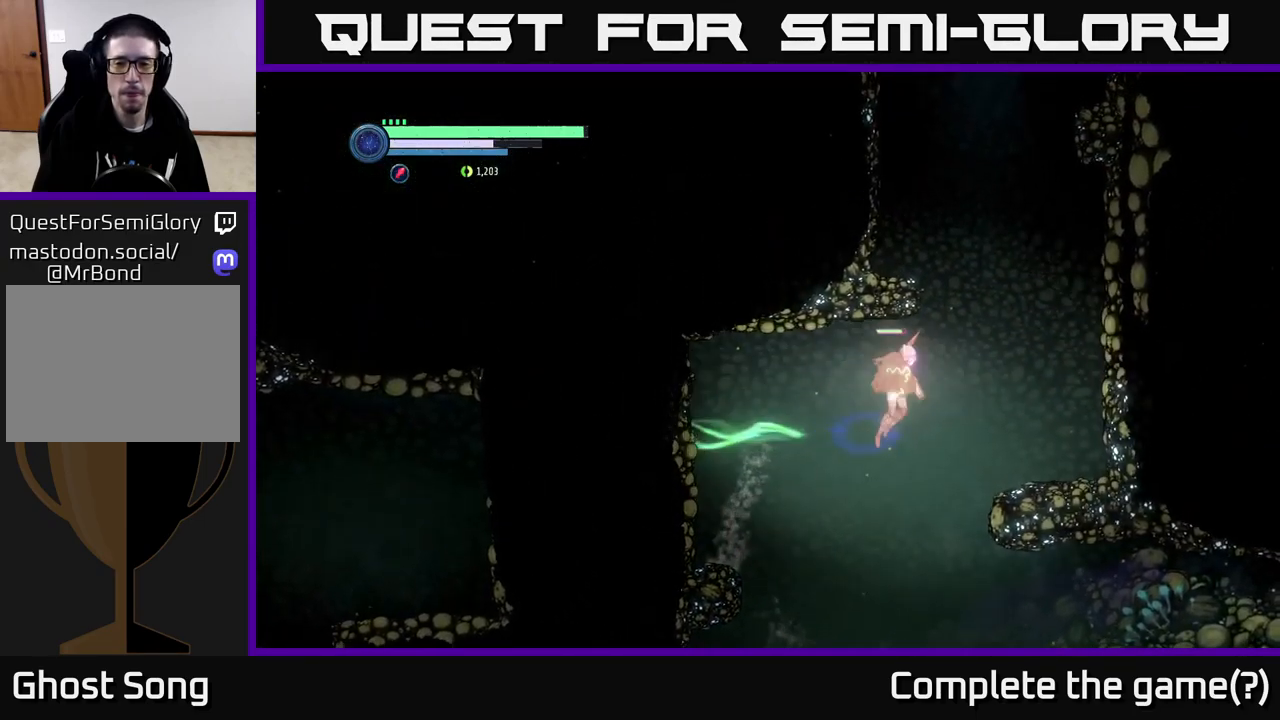
Gameplay with a controller (Xbox layout); each line is a JSON object with the inputs held at the frame after it. "events" lists button and stick changes between this image and that frame as [ms after this image, input, new state], when the widget could be followed in between.
{"buttons": ["A"], "left_stick": "left", "right_stick": "center", "events": [[33, "A", "up"], [233, "R1", "up"], [383, "left_stick", "left"], [467, "A", "down"]]}
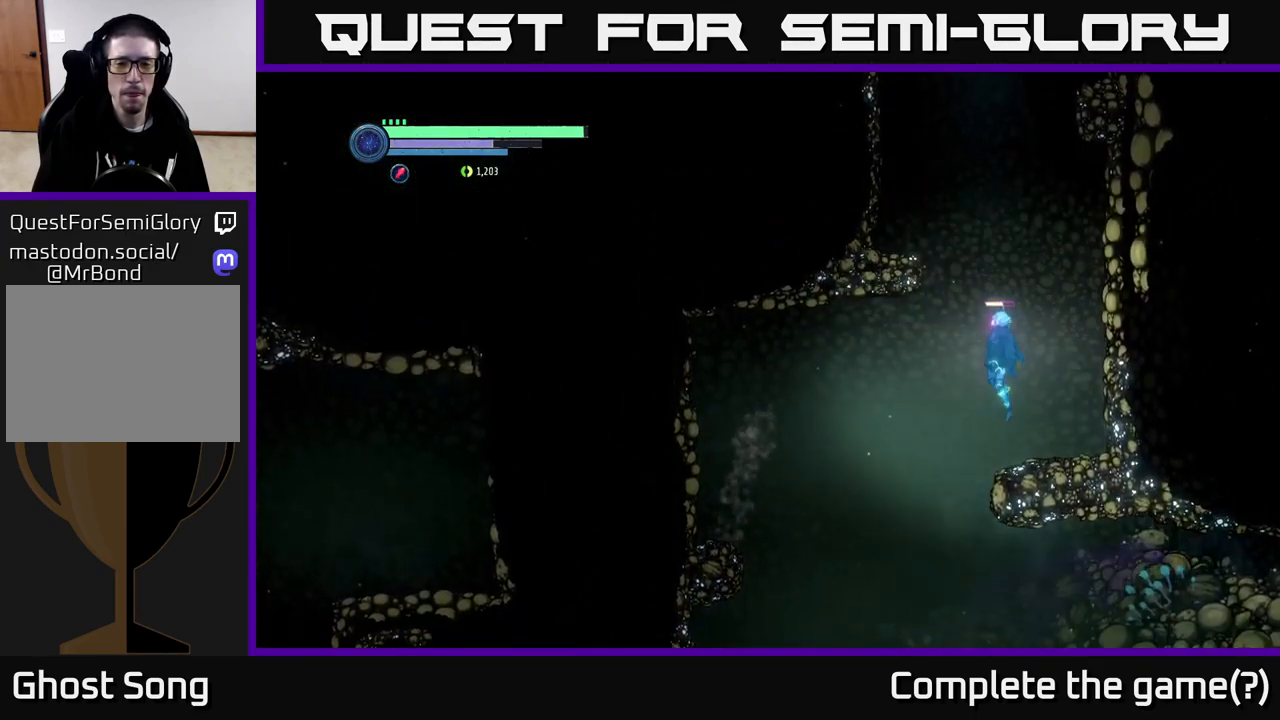
{"buttons": [], "left_stick": "center", "right_stick": "center", "events": [[449, "A", "up"], [516, "left_stick", "center"]]}
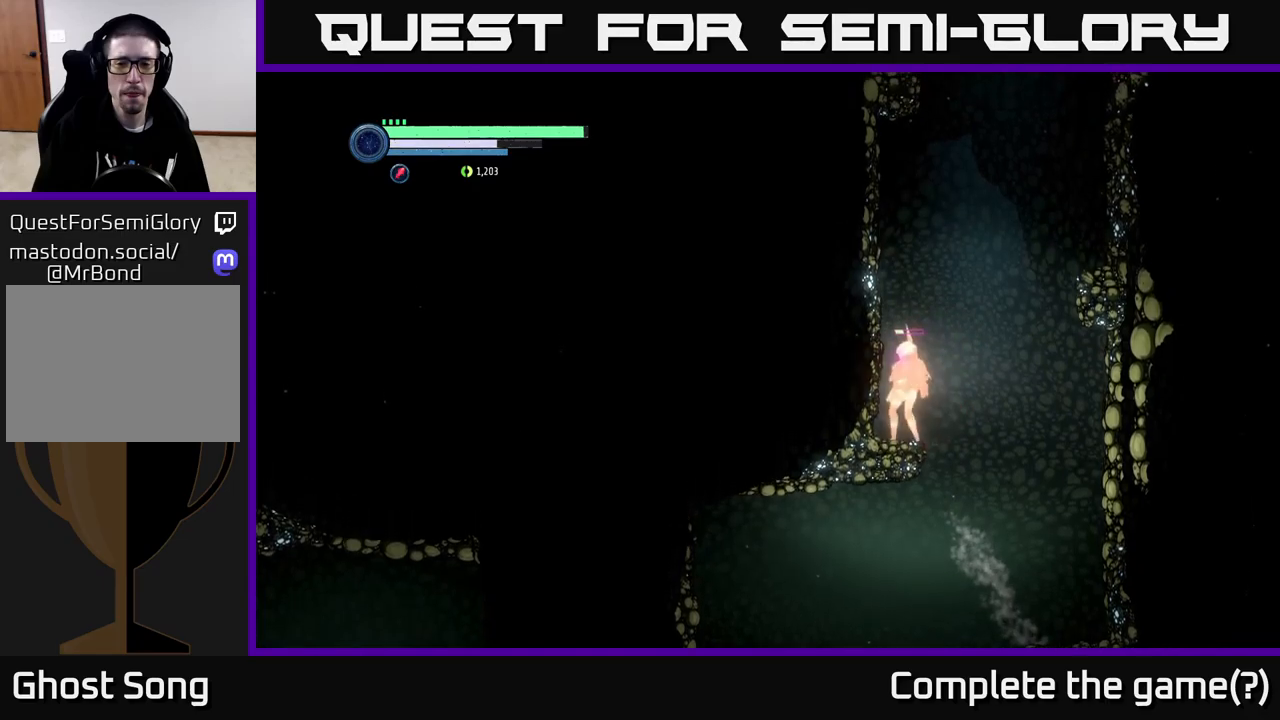
{"buttons": ["A"], "left_stick": "right", "right_stick": "center", "events": [[50, "left_stick", "right"], [100, "A", "down"]]}
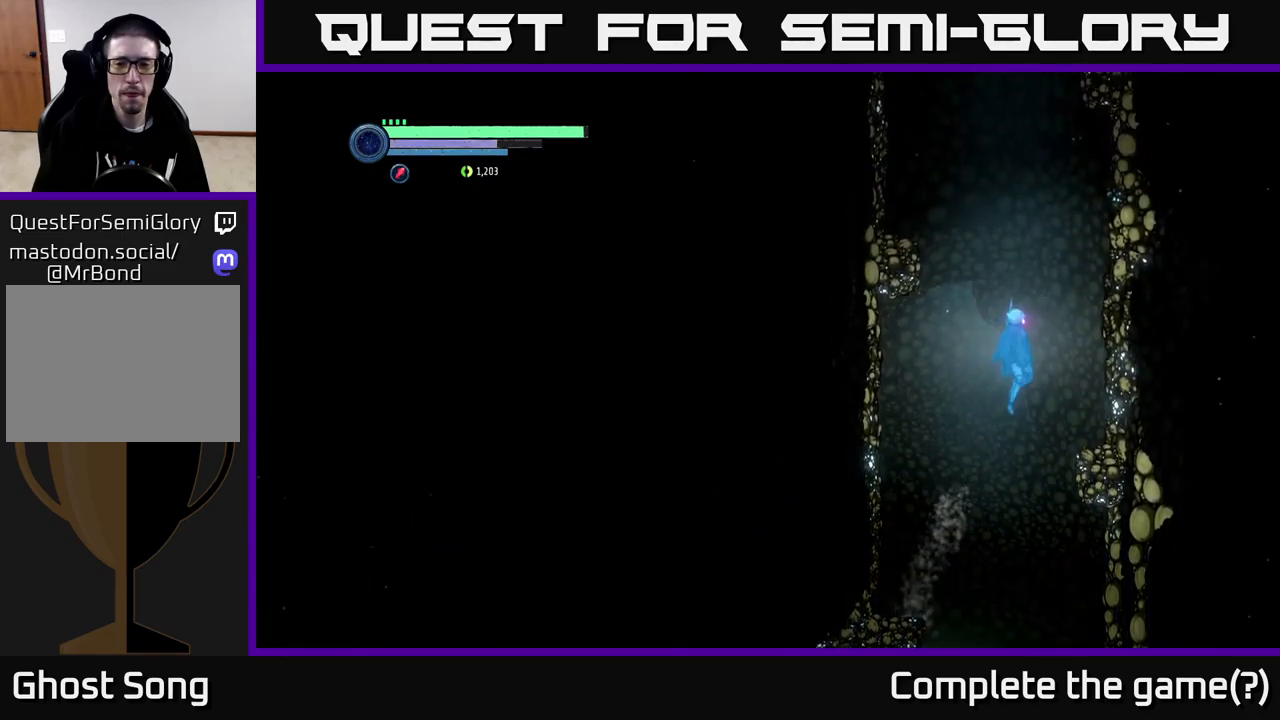
{"buttons": ["A"], "left_stick": "left", "right_stick": "center", "events": [[117, "A", "up"], [350, "left_stick", "left"], [450, "A", "down"]]}
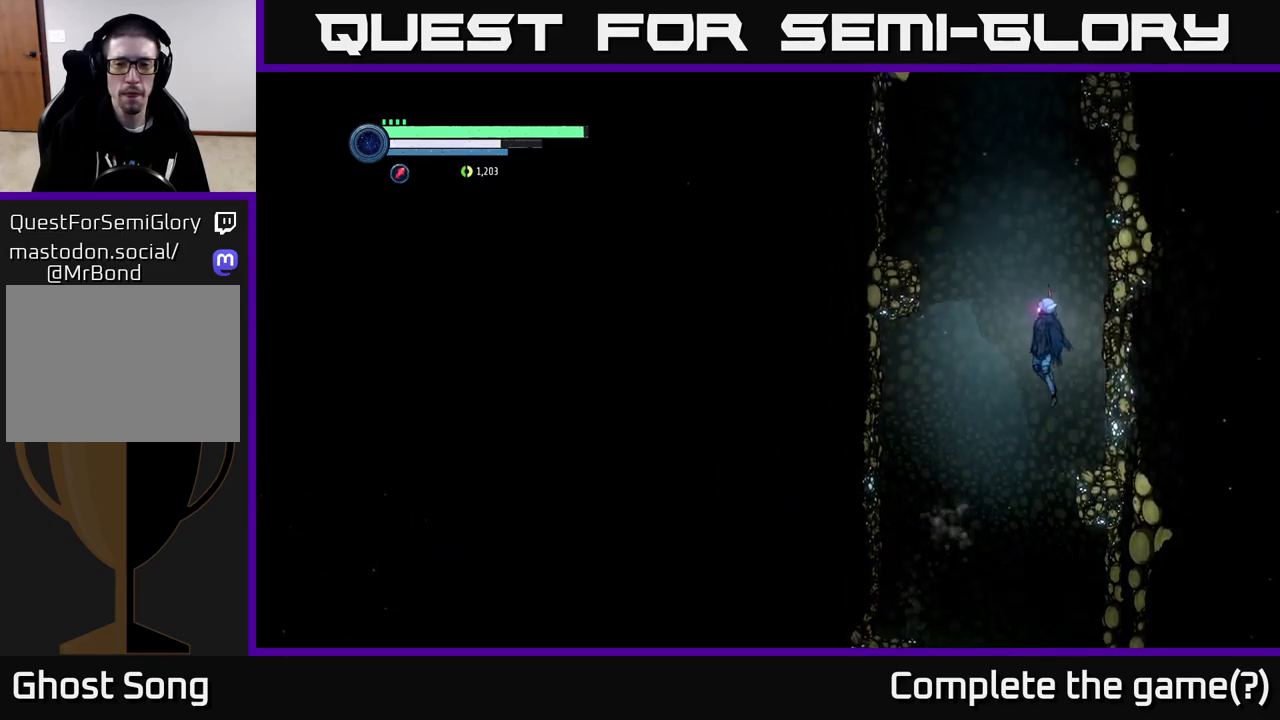
{"buttons": ["A"], "left_stick": "left", "right_stick": "center", "events": []}
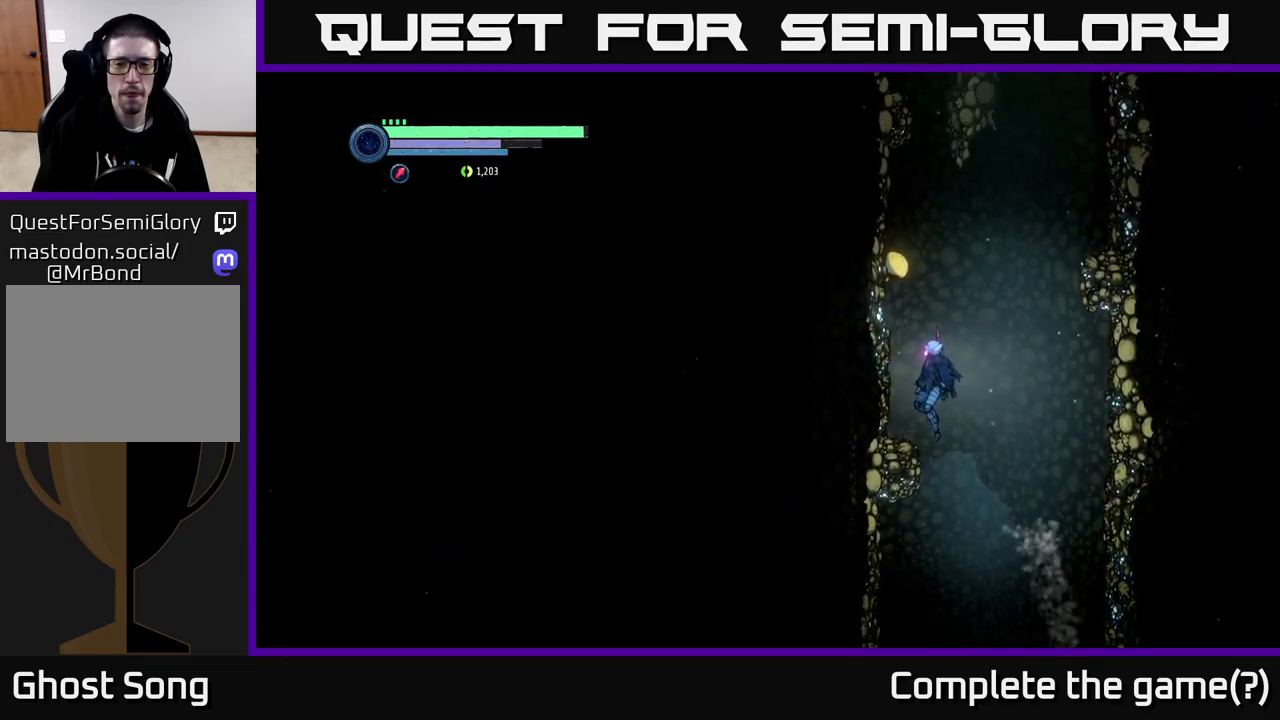
{"buttons": ["A"], "left_stick": "right", "right_stick": "center", "events": [[67, "A", "up"], [150, "left_stick", "center"], [200, "left_stick", "right"], [267, "A", "down"]]}
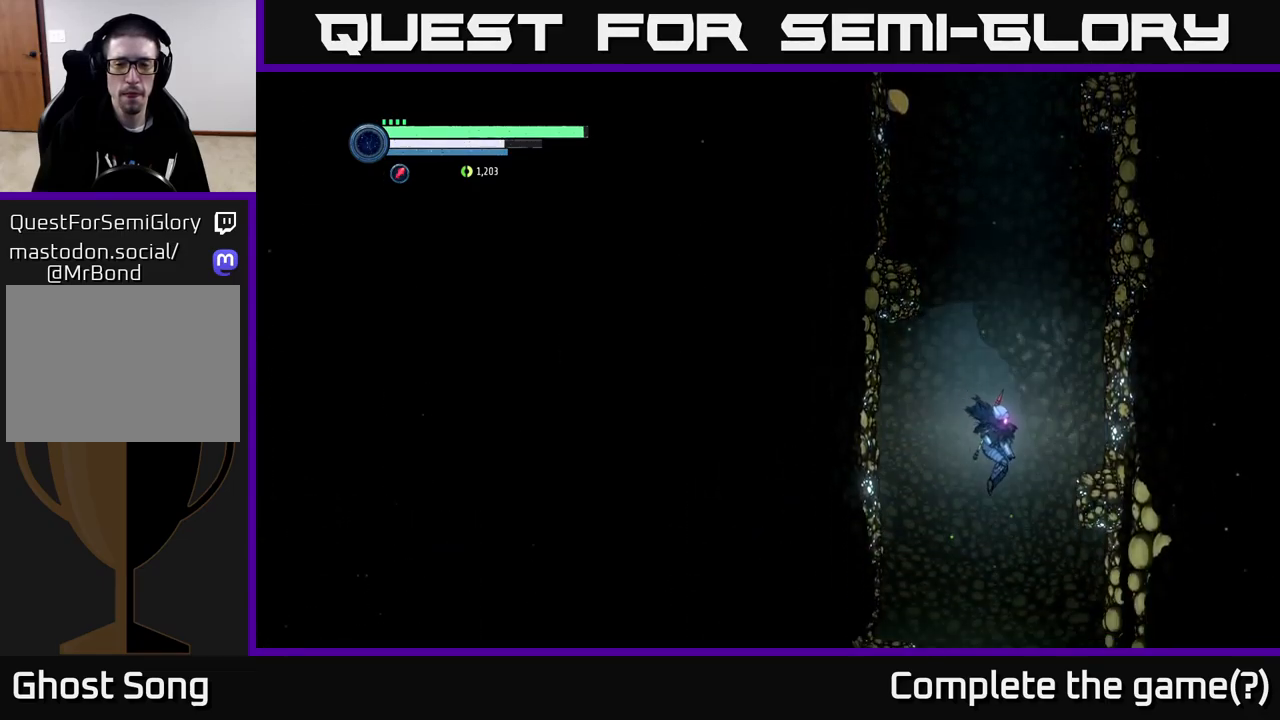
{"buttons": [], "left_stick": "center", "right_stick": "center", "events": [[67, "A", "up"], [483, "left_stick", "center"]]}
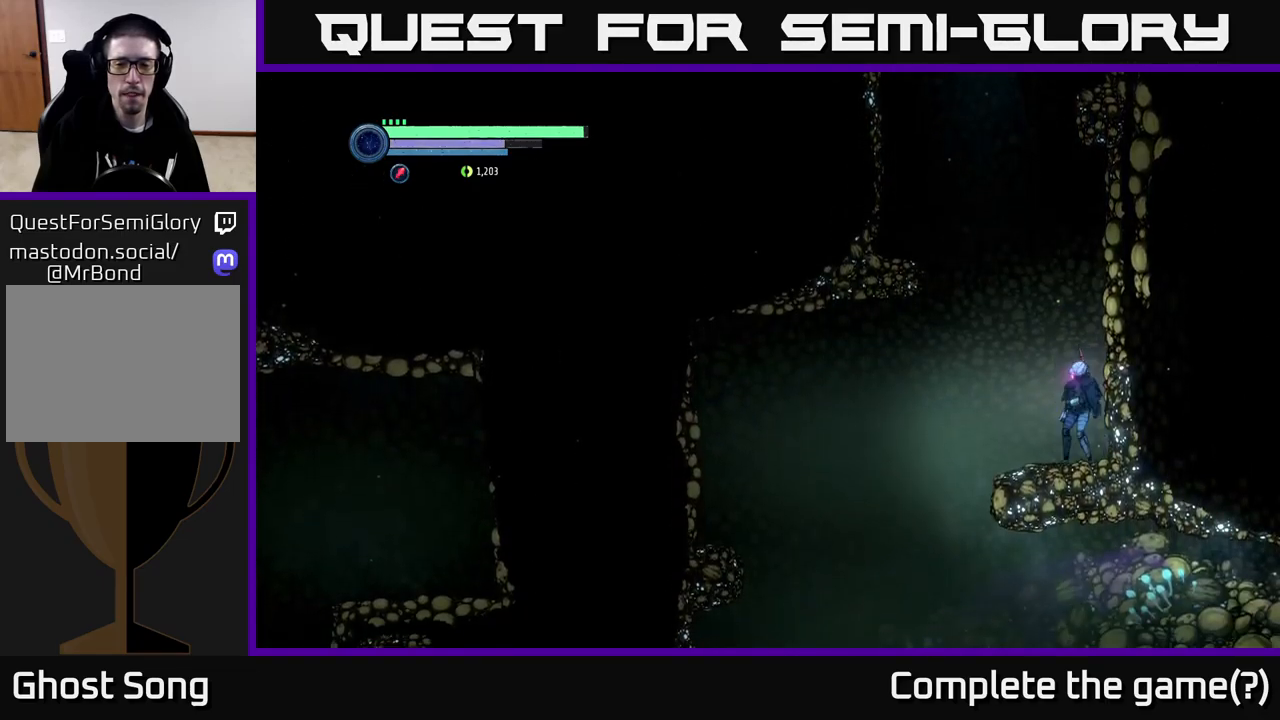
{"buttons": ["A"], "left_stick": "left", "right_stick": "center", "events": [[33, "left_stick", "left"], [233, "A", "down"]]}
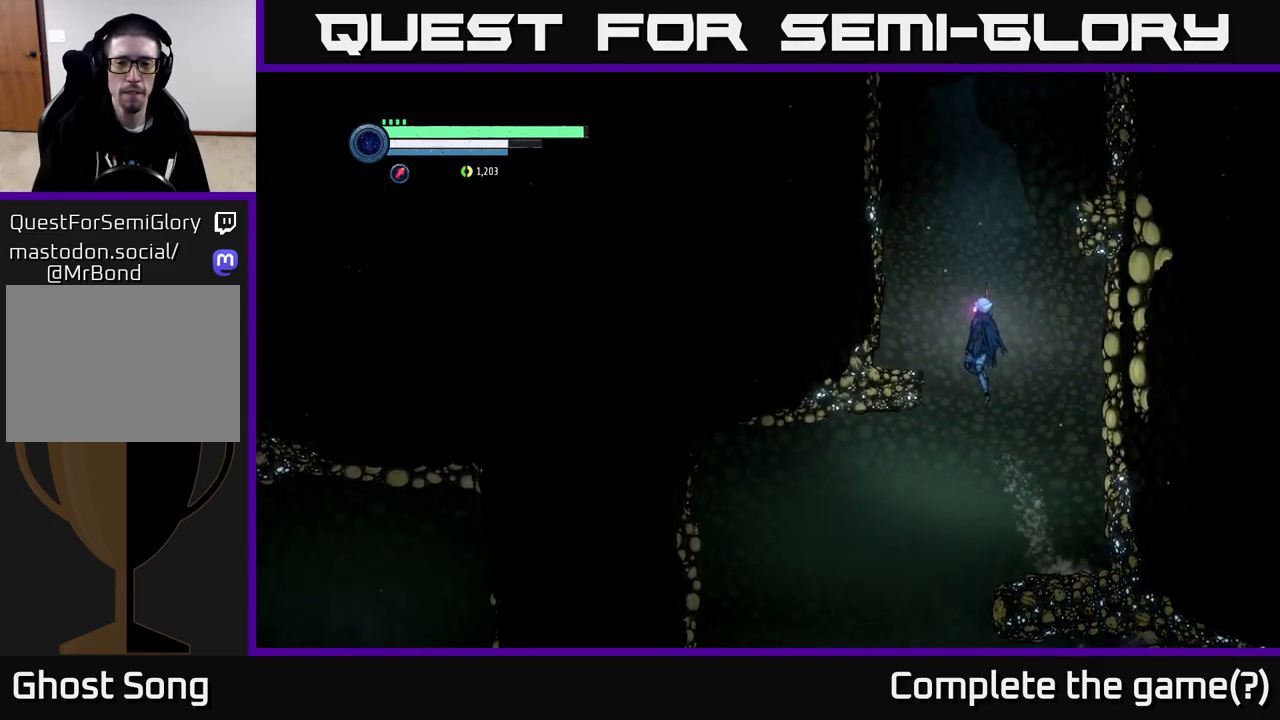
{"buttons": [], "left_stick": "right", "right_stick": "center", "events": [[400, "A", "up"], [483, "left_stick", "right"]]}
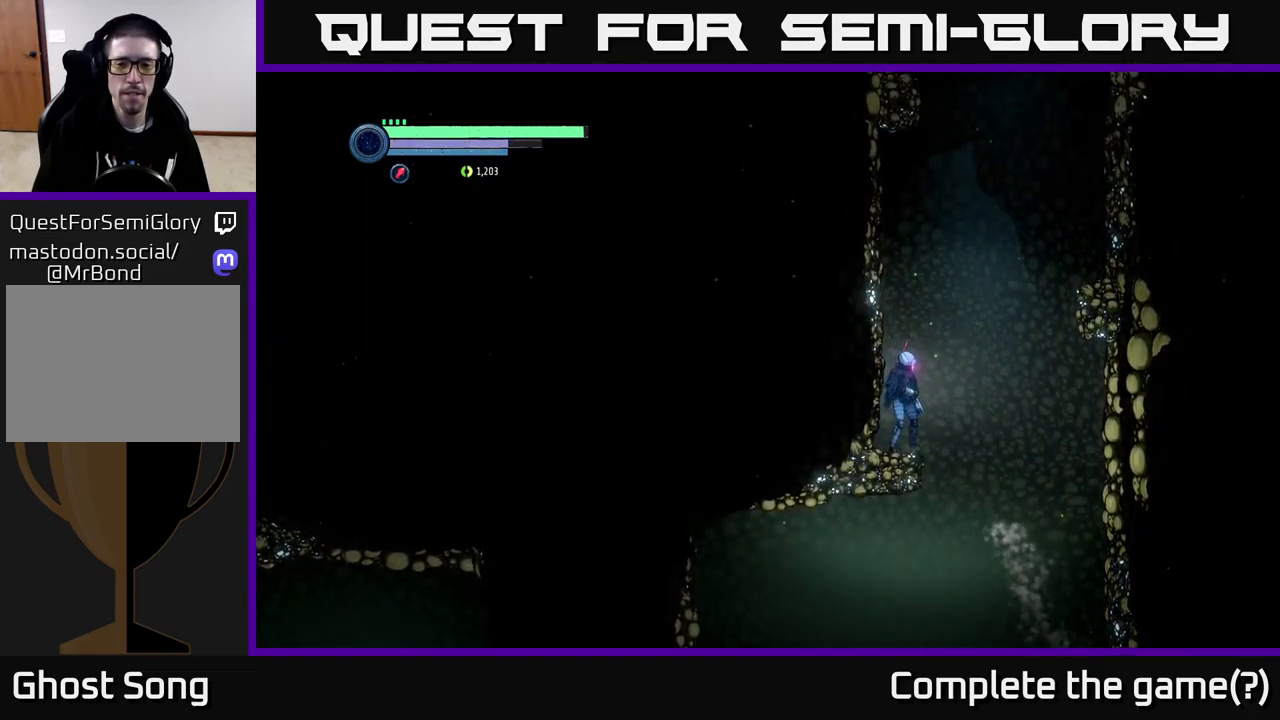
{"buttons": ["A"], "left_stick": "right", "right_stick": "center", "events": [[100, "A", "down"]]}
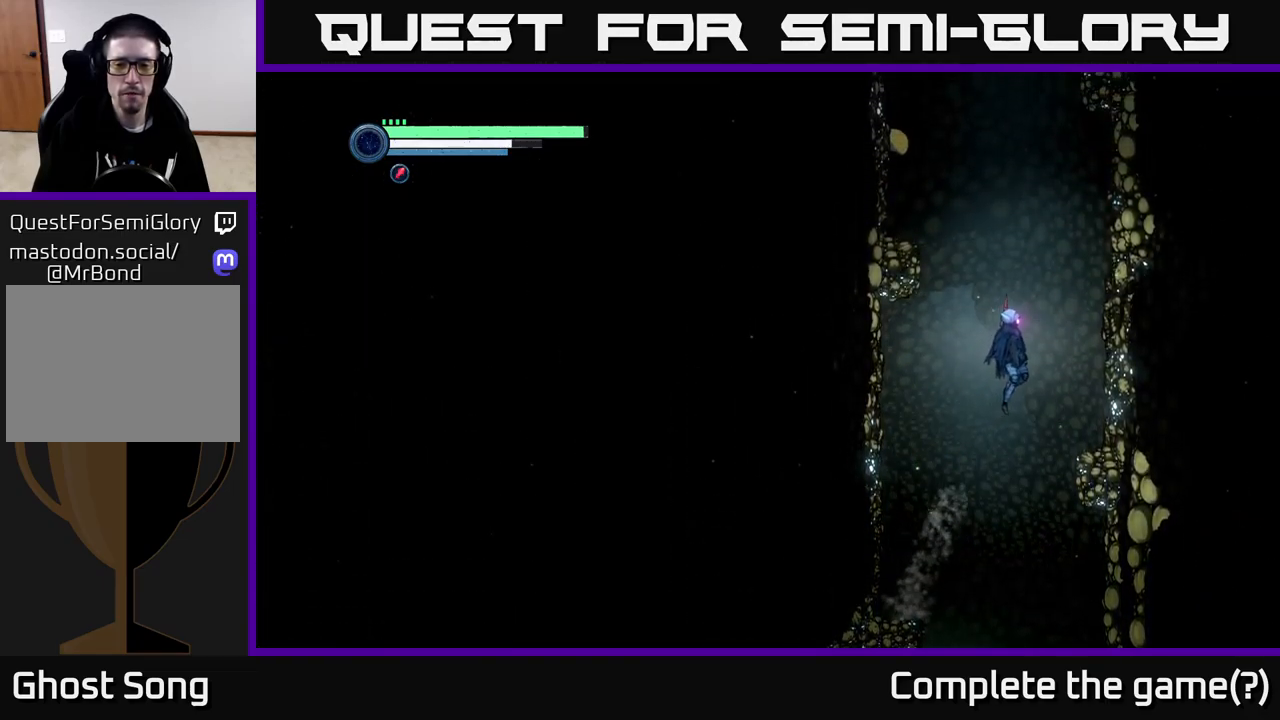
{"buttons": ["L2"], "left_stick": "up-left", "right_stick": "center", "events": [[317, "A", "up"], [383, "left_stick", "center"], [450, "L2", "down"], [467, "left_stick", "up-left"]]}
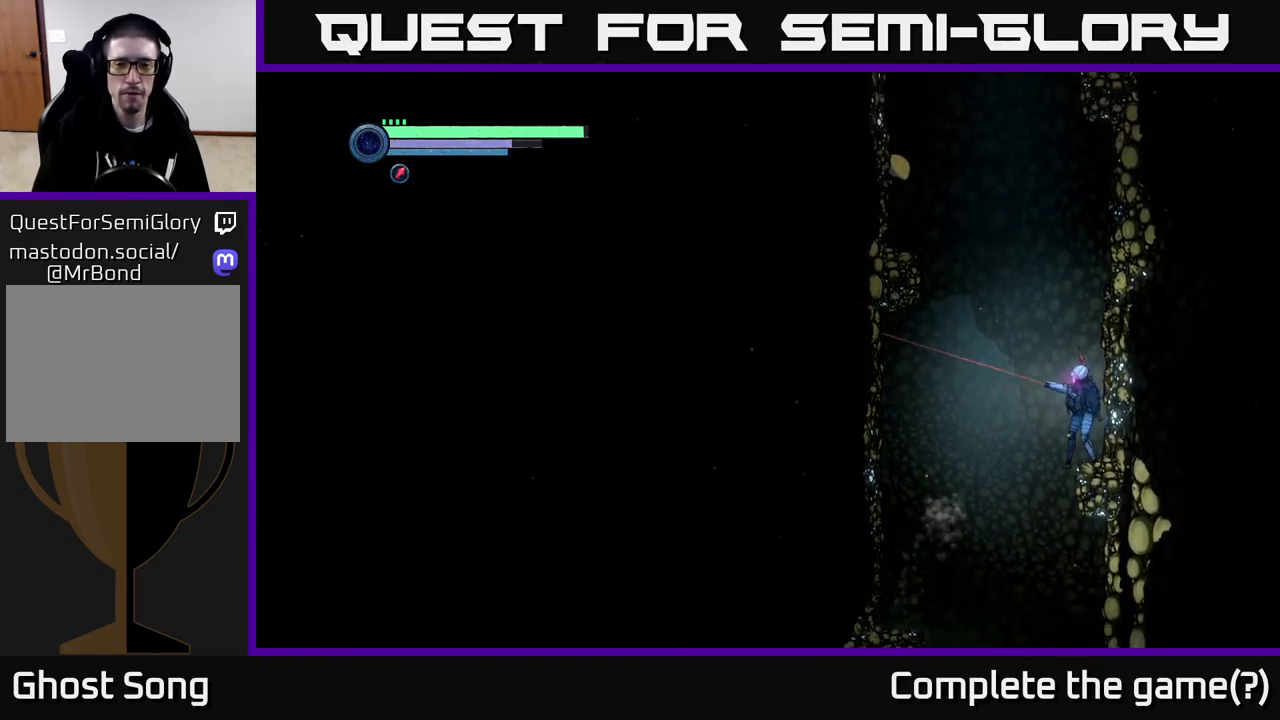
{"buttons": ["L2"], "left_stick": "up-left", "right_stick": "center", "events": []}
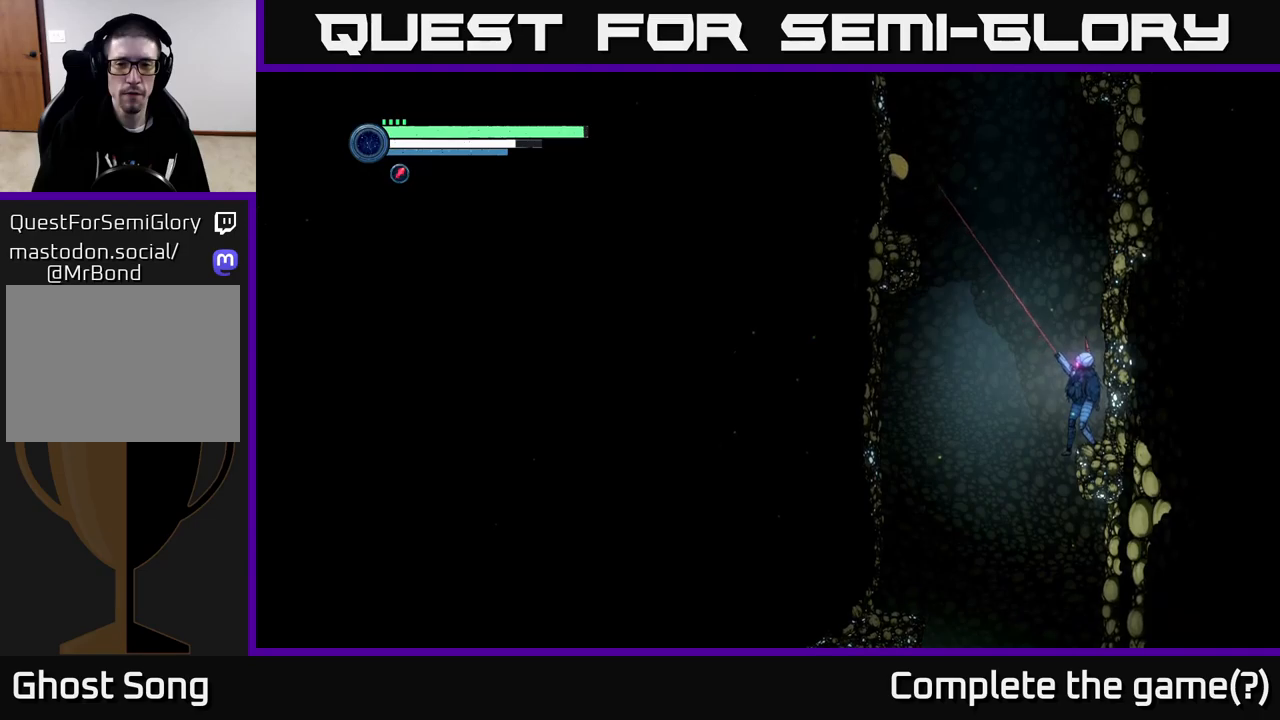
{"buttons": ["X", "L2"], "left_stick": "up-left", "right_stick": "center", "events": [[100, "X", "down"]]}
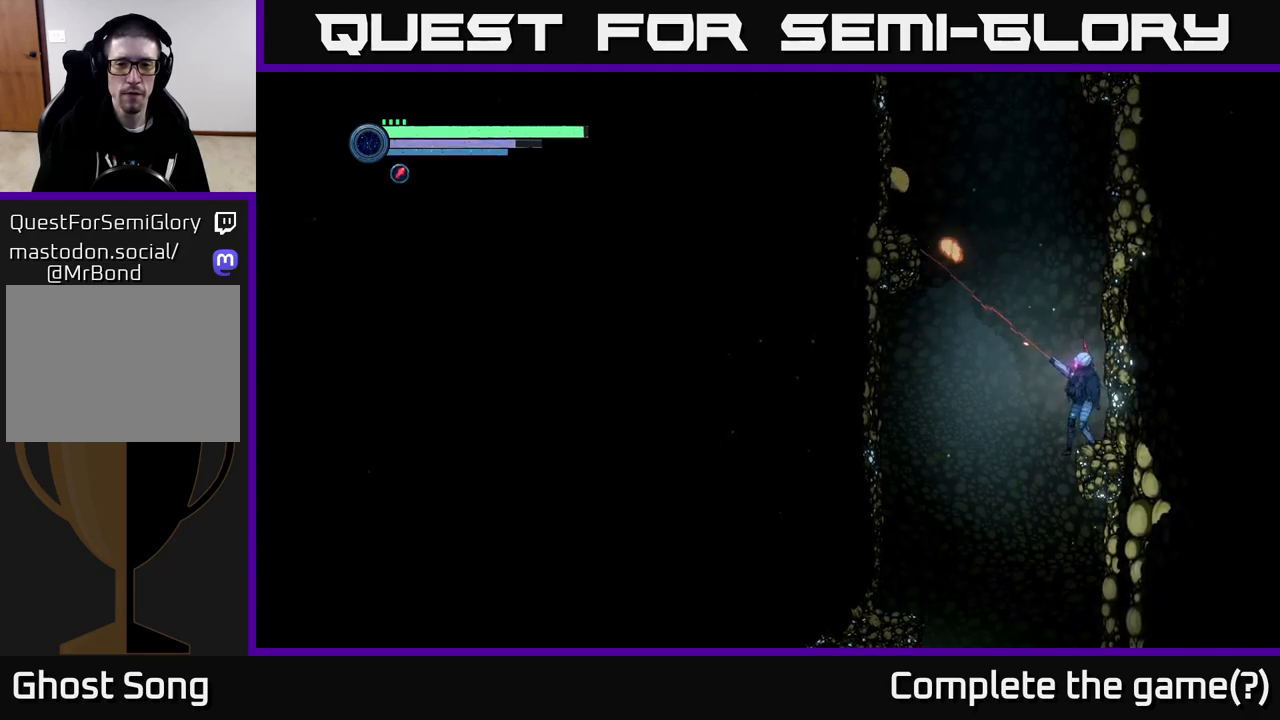
{"buttons": ["X", "L2"], "left_stick": "up-left", "right_stick": "center", "events": []}
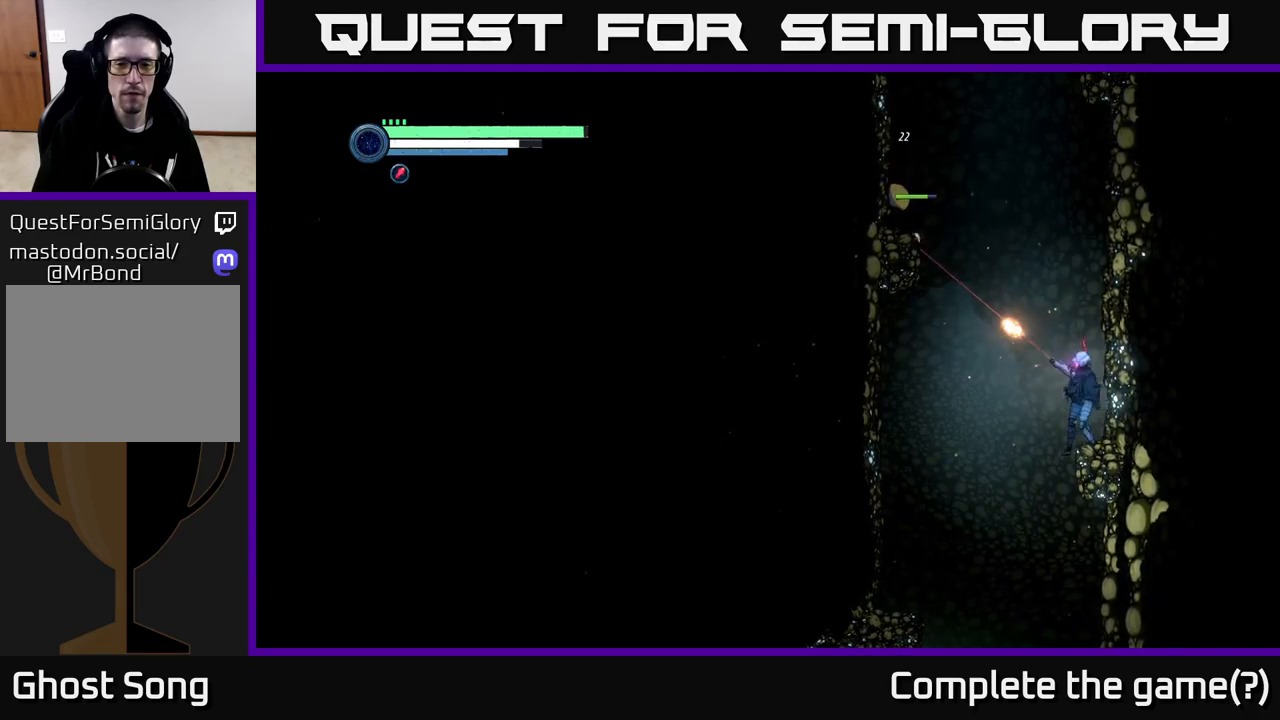
{"buttons": ["X", "L2"], "left_stick": "up-left", "right_stick": "center", "events": []}
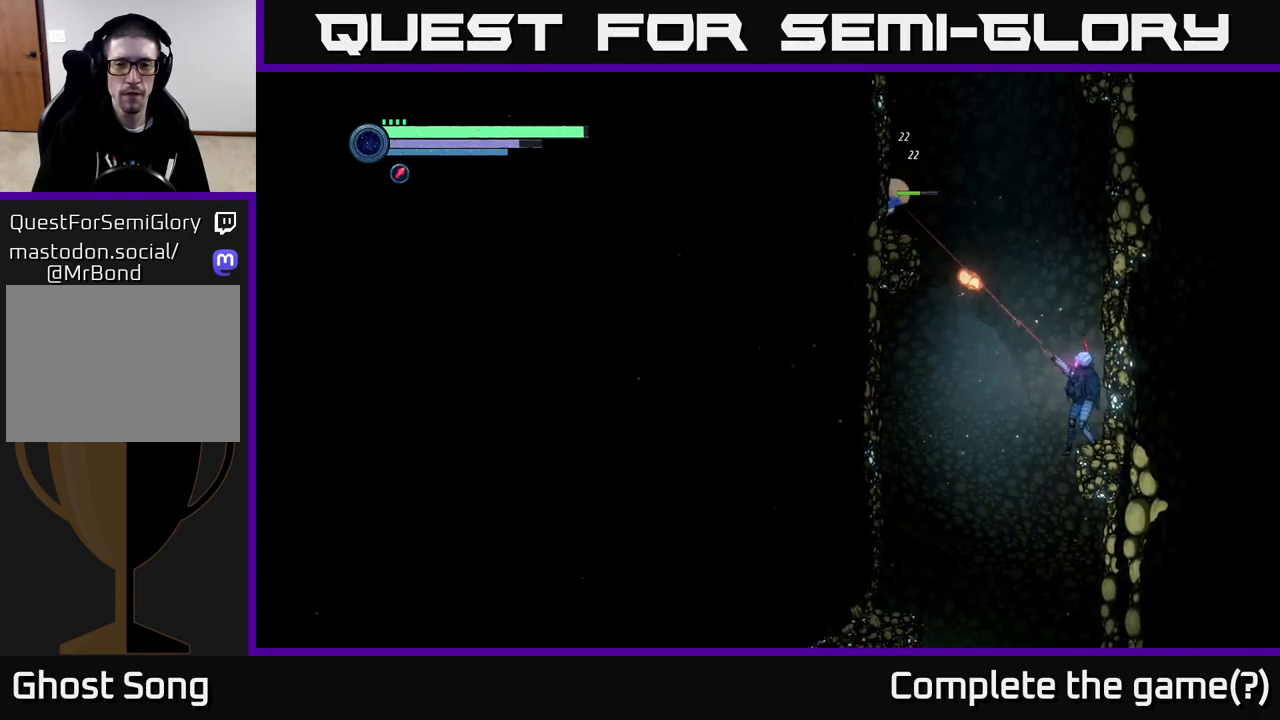
{"buttons": ["X", "L2"], "left_stick": "up-left", "right_stick": "center", "events": []}
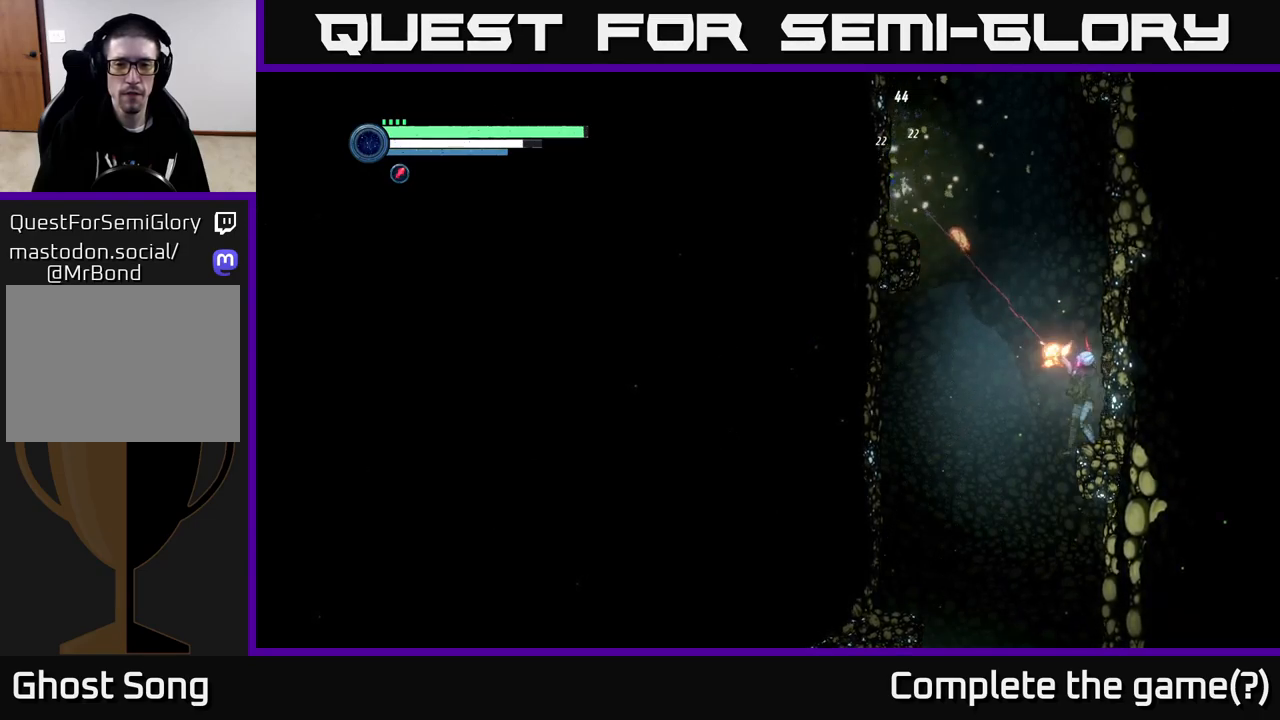
{"buttons": ["A"], "left_stick": "up-left", "right_stick": "center", "events": [[67, "L2", "up"], [67, "X", "up"], [200, "A", "down"]]}
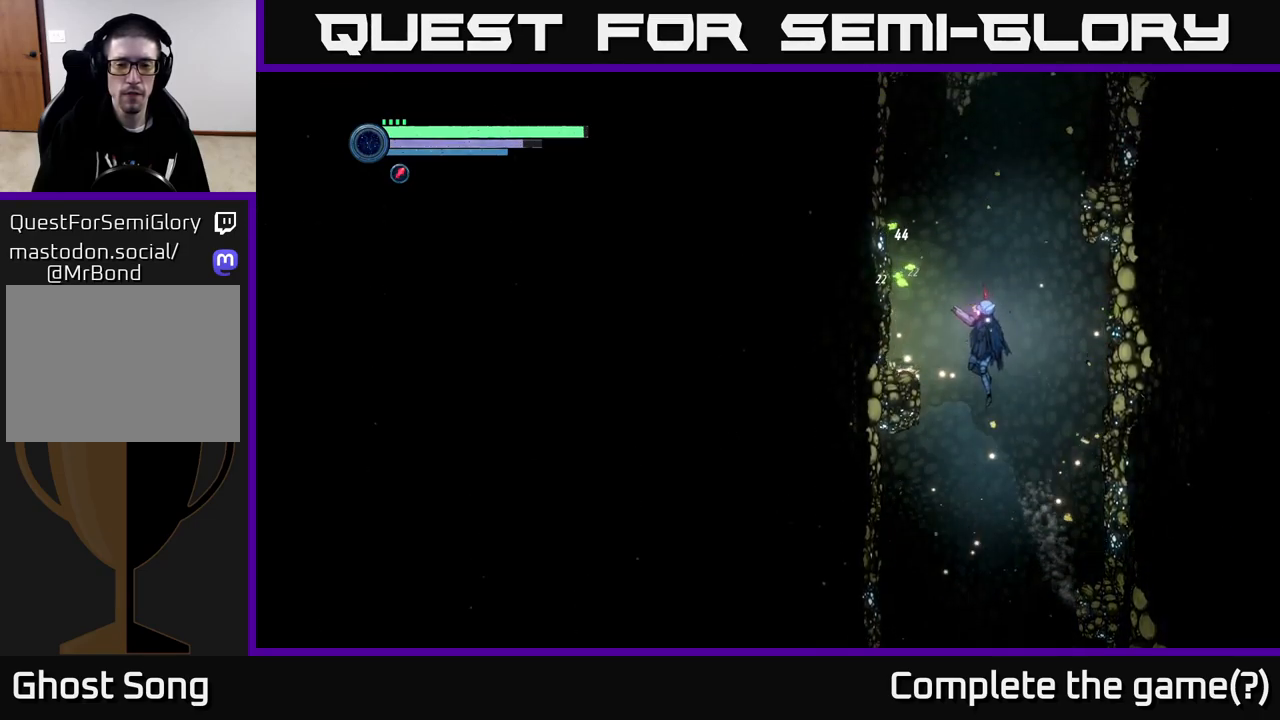
{"buttons": [], "left_stick": "up-left", "right_stick": "center", "events": [[434, "A", "up"]]}
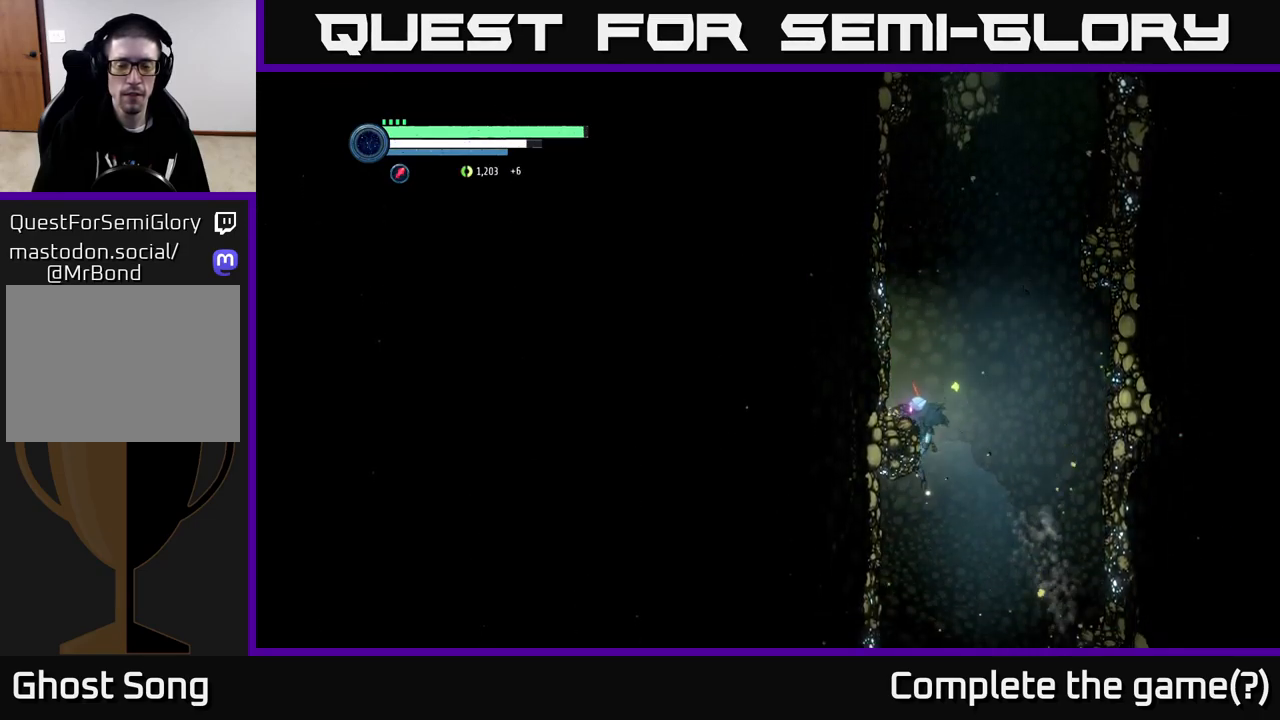
{"buttons": [], "left_stick": "center", "right_stick": "center", "events": [[50, "left_stick", "center"], [217, "left_stick", "left"], [467, "left_stick", "center"]]}
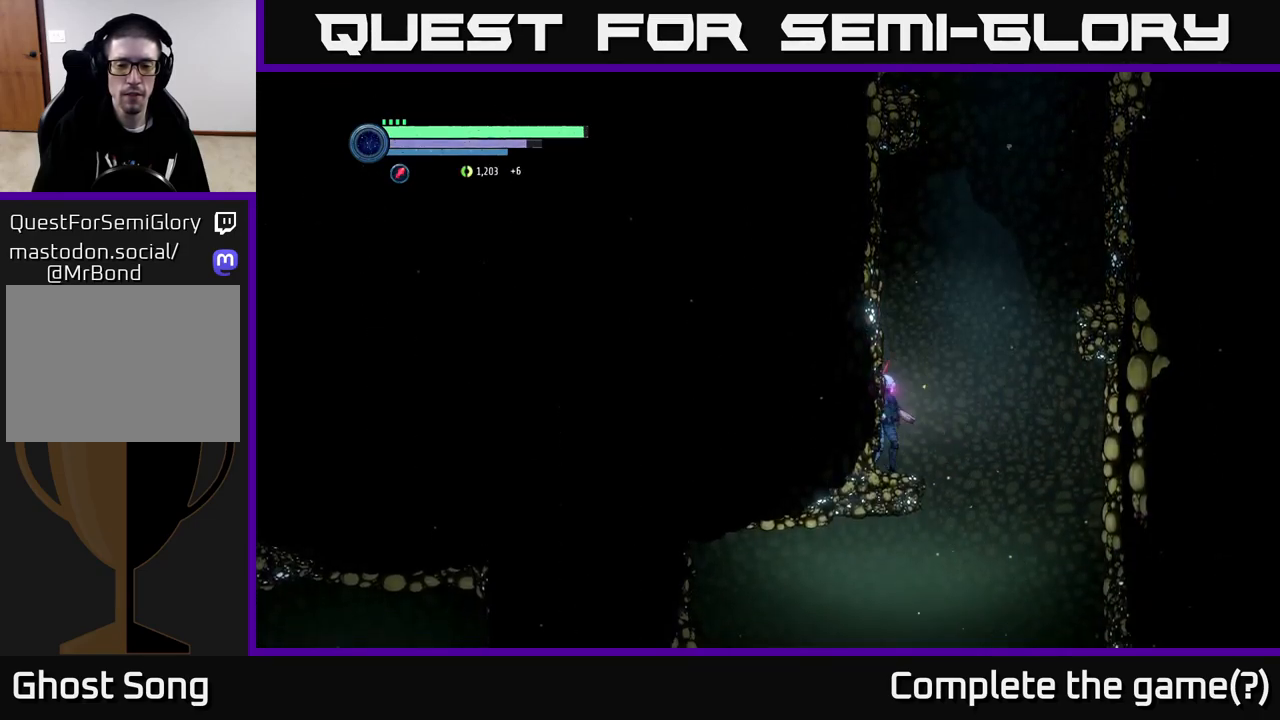
{"buttons": ["A"], "left_stick": "right", "right_stick": "center", "events": [[17, "left_stick", "right"], [167, "A", "down"]]}
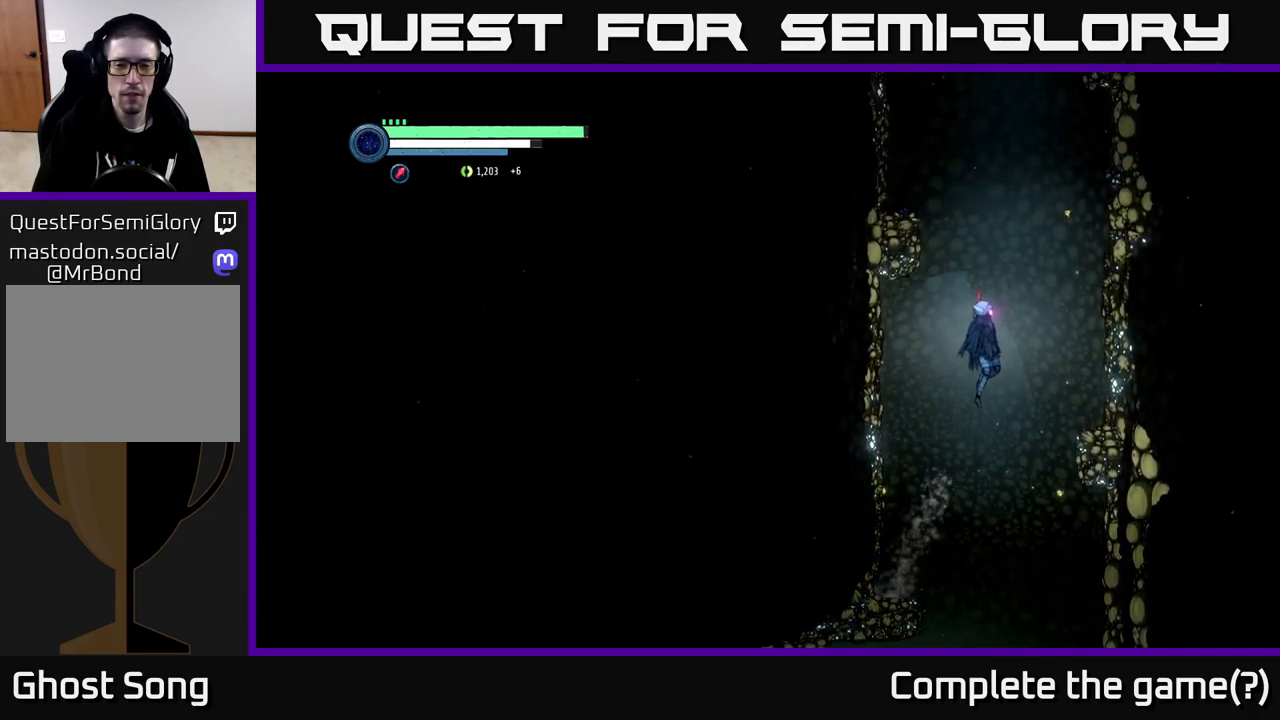
{"buttons": [], "left_stick": "right", "right_stick": "center", "events": [[467, "A", "up"]]}
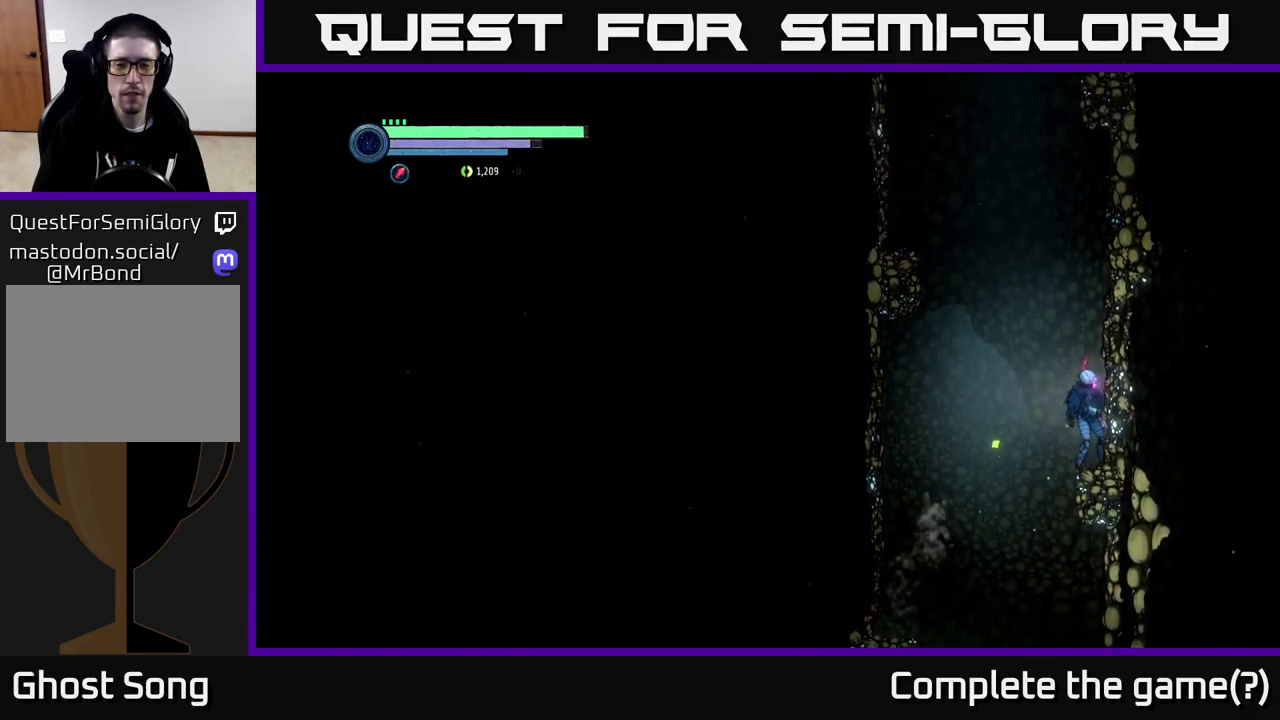
{"buttons": ["A"], "left_stick": "left", "right_stick": "center", "events": [[17, "left_stick", "center"], [217, "left_stick", "left"], [267, "A", "down"]]}
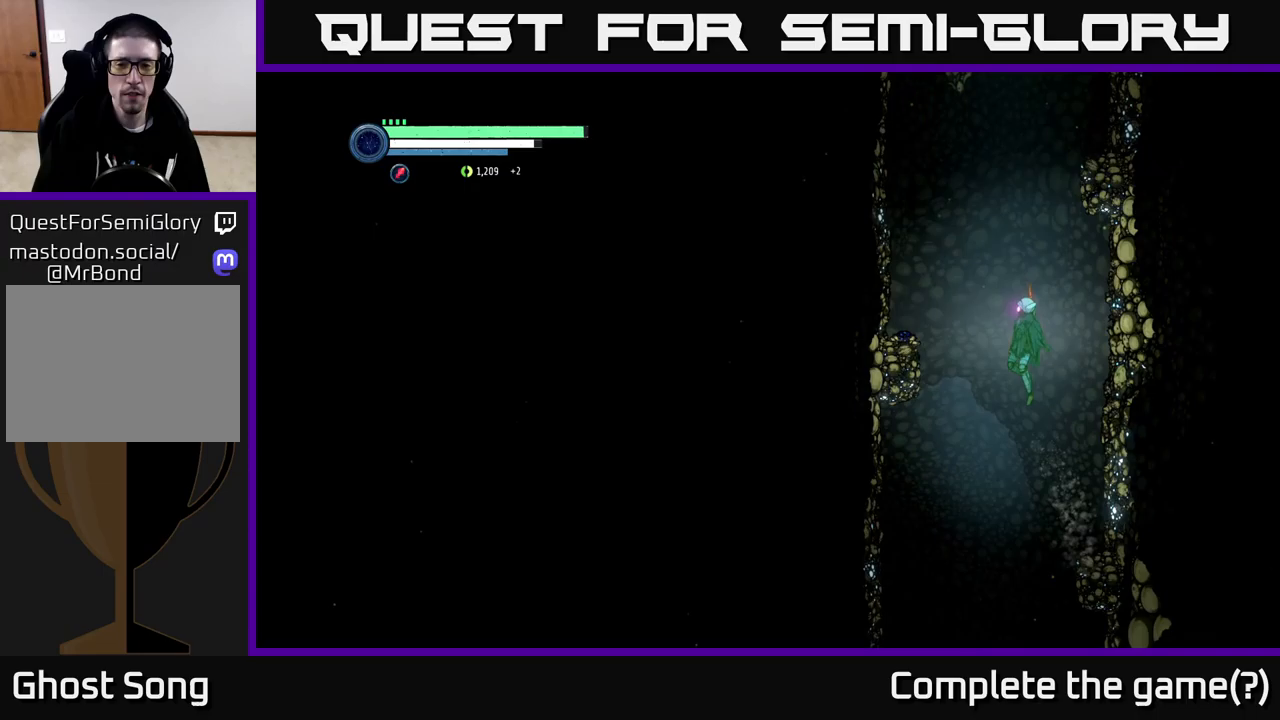
{"buttons": ["A"], "left_stick": "left", "right_stick": "center", "events": [[283, "R1", "down"], [500, "R1", "up"]]}
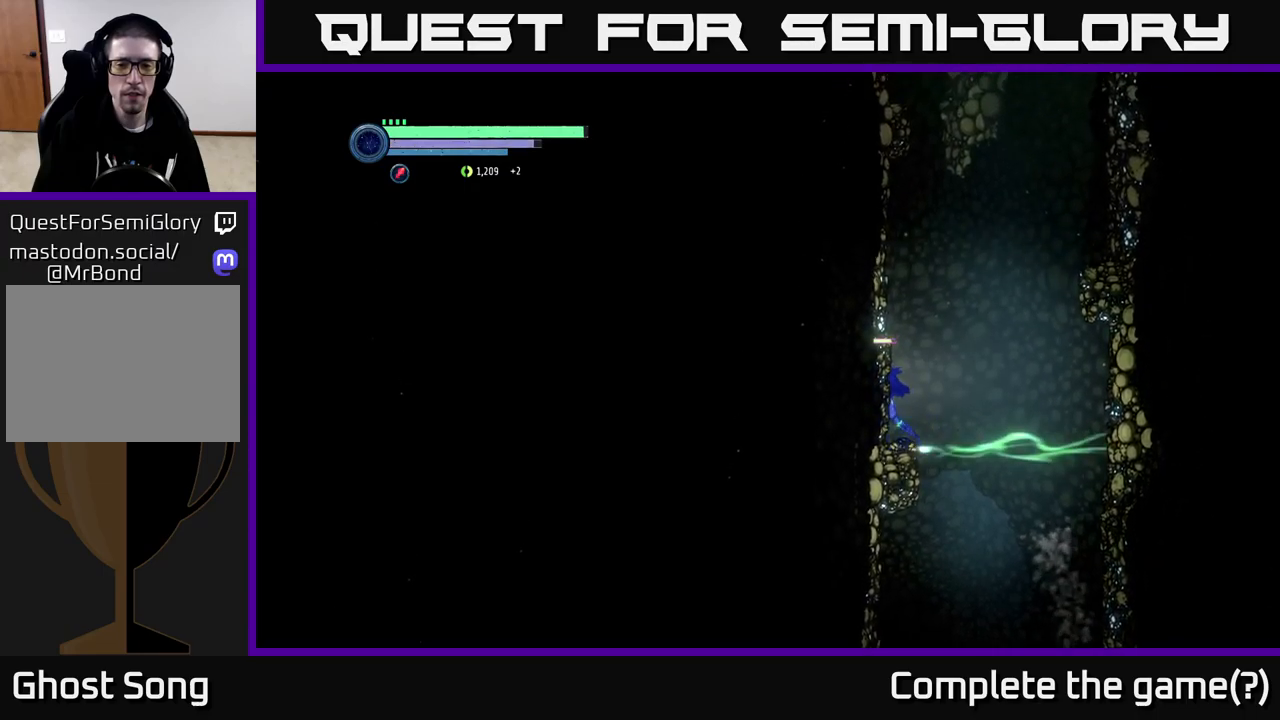
{"buttons": ["A"], "left_stick": "right", "right_stick": "center", "events": [[17, "A", "up"], [217, "left_stick", "center"], [283, "left_stick", "right"], [417, "A", "down"]]}
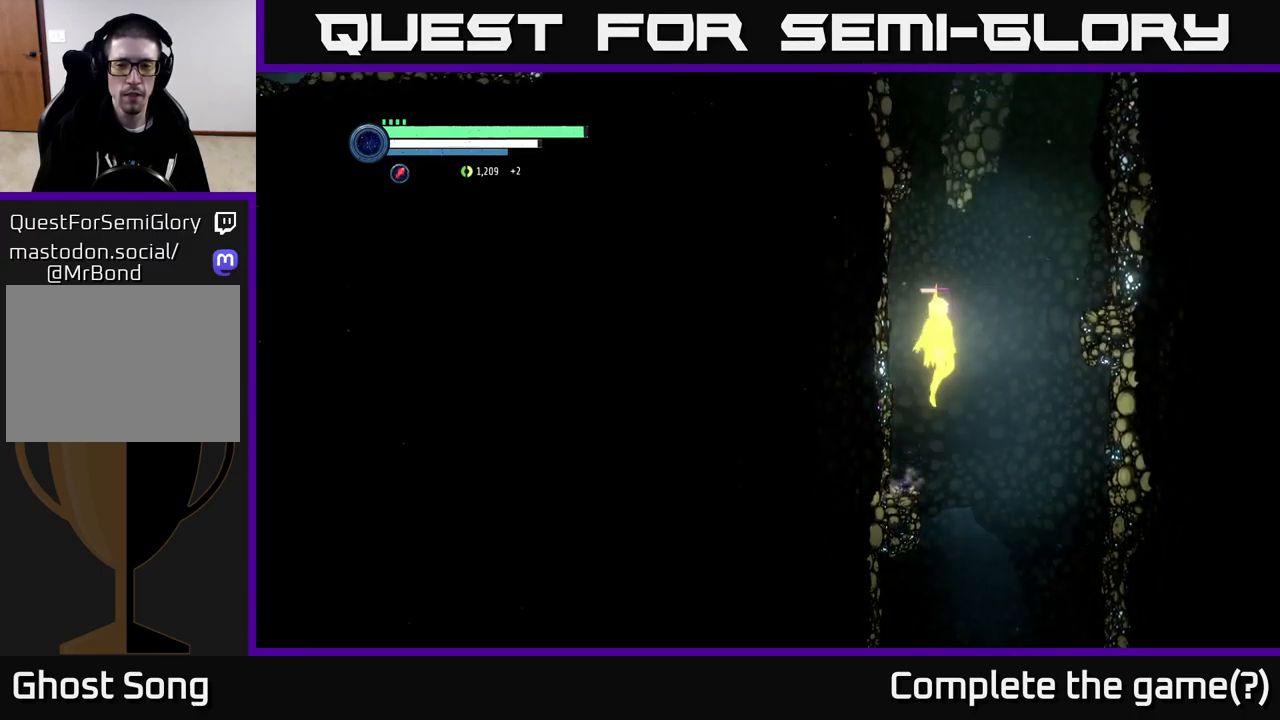
{"buttons": ["A"], "left_stick": "right", "right_stick": "center", "events": []}
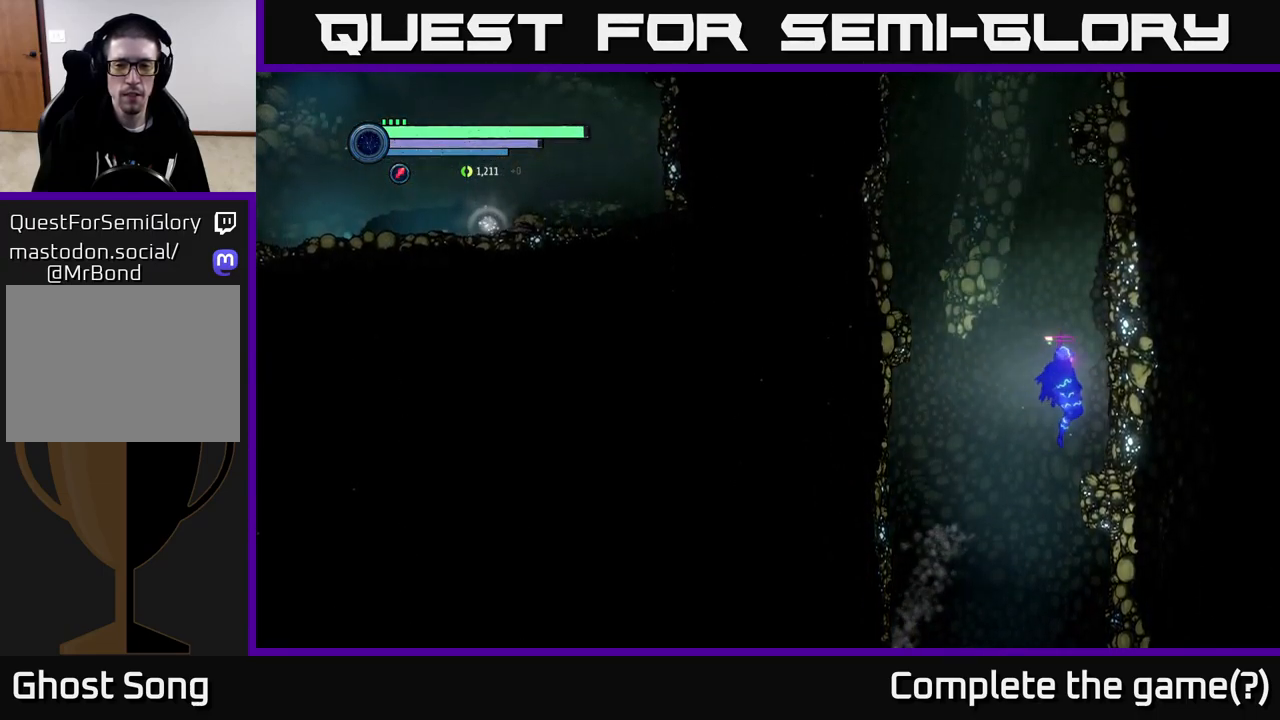
{"buttons": ["A"], "left_stick": "left", "right_stick": "center", "events": [[133, "A", "up"], [267, "left_stick", "left"], [433, "A", "down"]]}
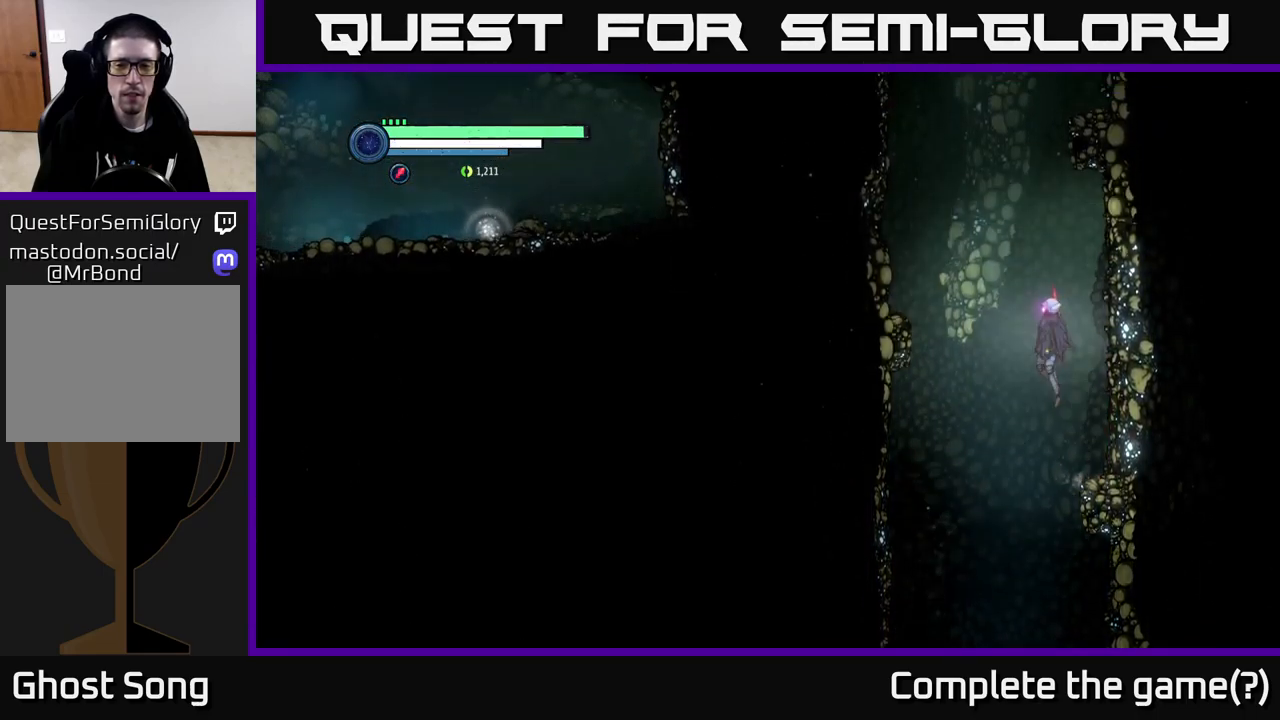
{"buttons": ["A"], "left_stick": "left", "right_stick": "center", "events": []}
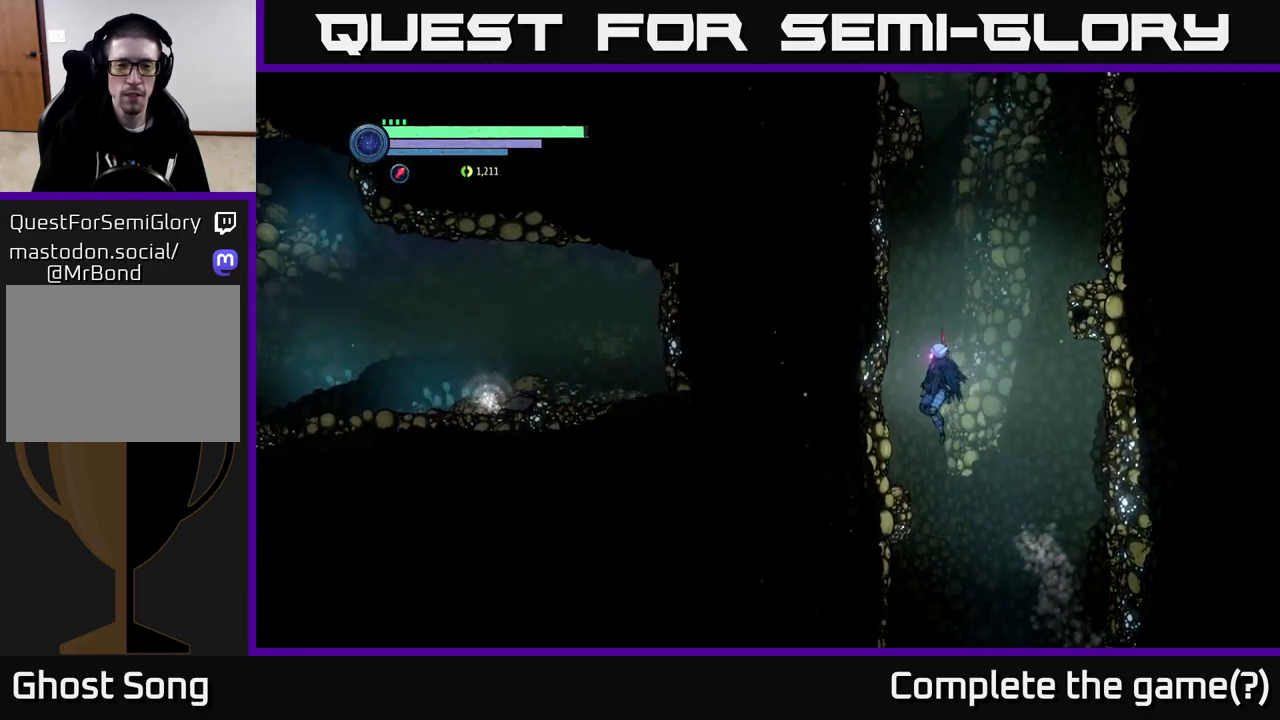
{"buttons": [], "left_stick": "center", "right_stick": "center", "events": [[150, "A", "up"], [400, "left_stick", "center"]]}
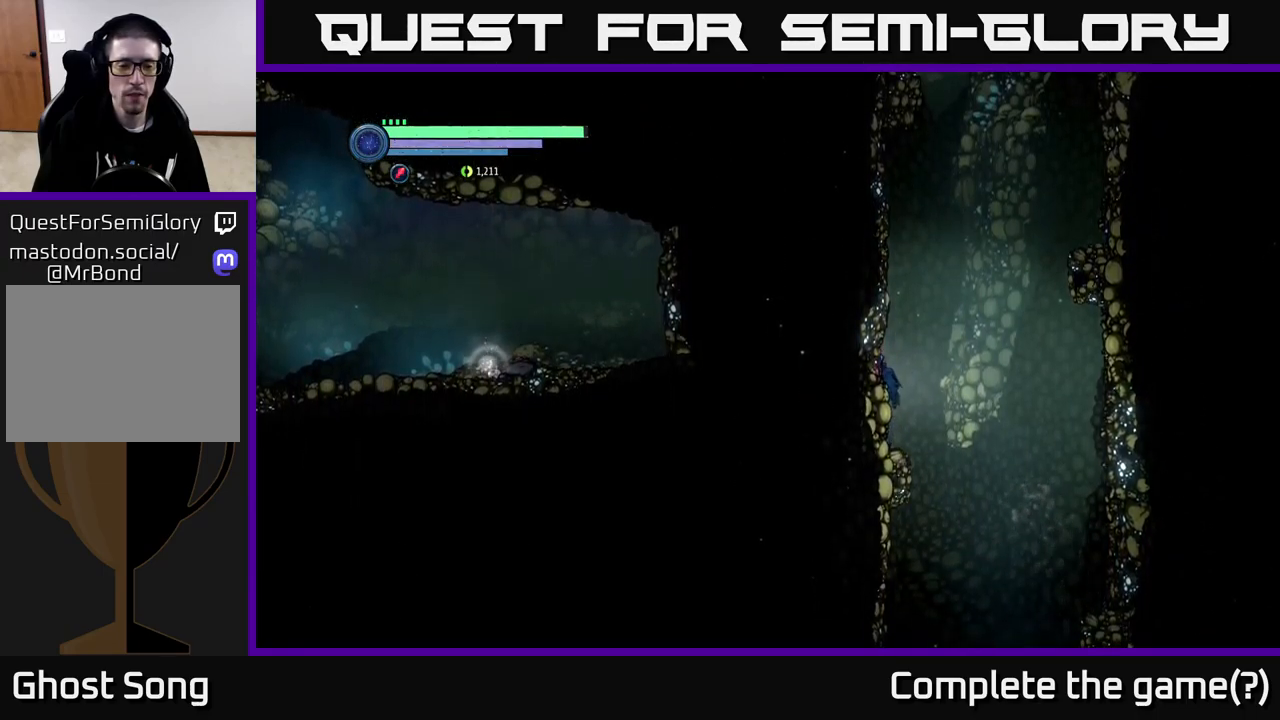
{"buttons": ["A"], "left_stick": "right", "right_stick": "center", "events": [[33, "left_stick", "right"], [117, "A", "down"]]}
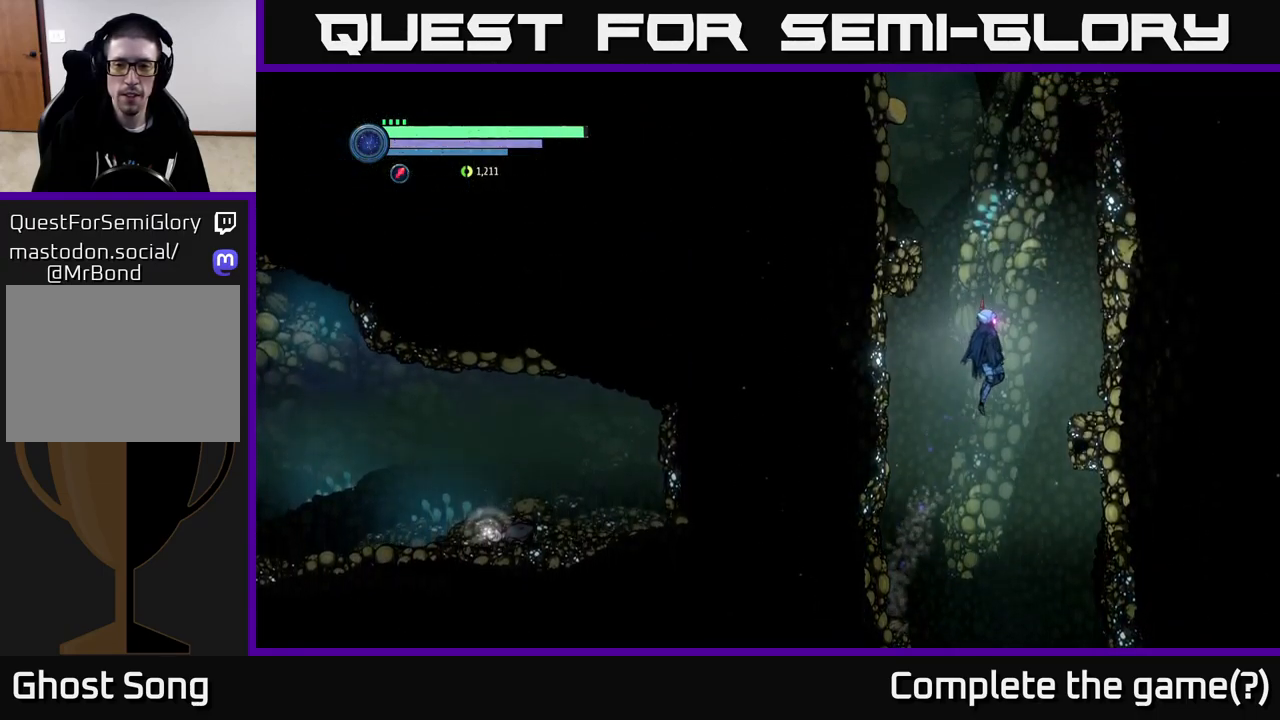
{"buttons": [], "left_stick": "left", "right_stick": "center", "events": [[117, "R1", "down"], [317, "A", "up"], [317, "R1", "up"], [450, "left_stick", "left"]]}